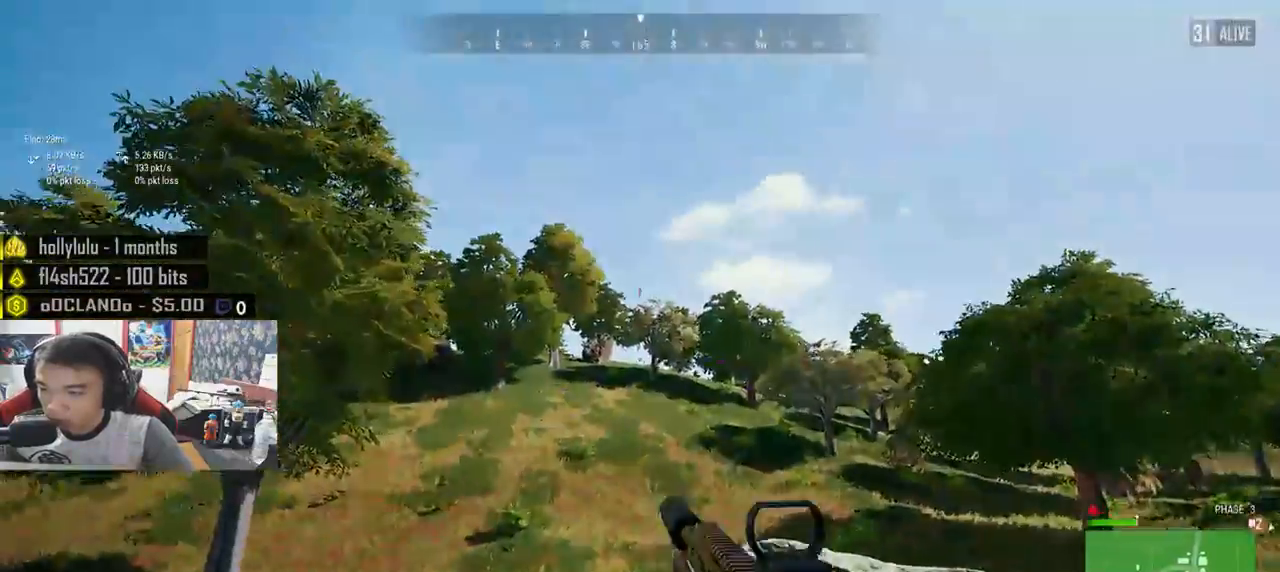
Gameplay with keyboard and mouse; each line is a JSON object with the keys and mouse buttons held at the frame after it. "events" lists presses ("down") and releases ("up") of "a", "c", "ctrl", "d", "e", "f", "q", "r", "s", "shift", "space", "tab", "v", "w", "x", "z", "mouse_left", "mouse_wheel", "mouse_right", "mouse_mb4" and "mouse_mb5" between this image and that frame as [ms after this image, input, new state], when the widget could be followed in between. "mouse_left", "mouse_wheel", "mouse_right", "mouse_mb4", "mouse_mb5" = the "left", "wheel", "right", "mb4", "mb5" buttons of the "mouse" list. No other keys are recorded. "wheel" means that the mouse wheel is clicked or scrolled. Mouse movement is not recorded.
{"keys": ["a", "e"], "mouse": [], "events": [[16, "mouse_right", "up"], [33, "a", "down"], [66, "w", "up"], [83, "d", "up"], [183, "shift", "down"], [350, "shift", "up"], [500, "e", "down"]]}
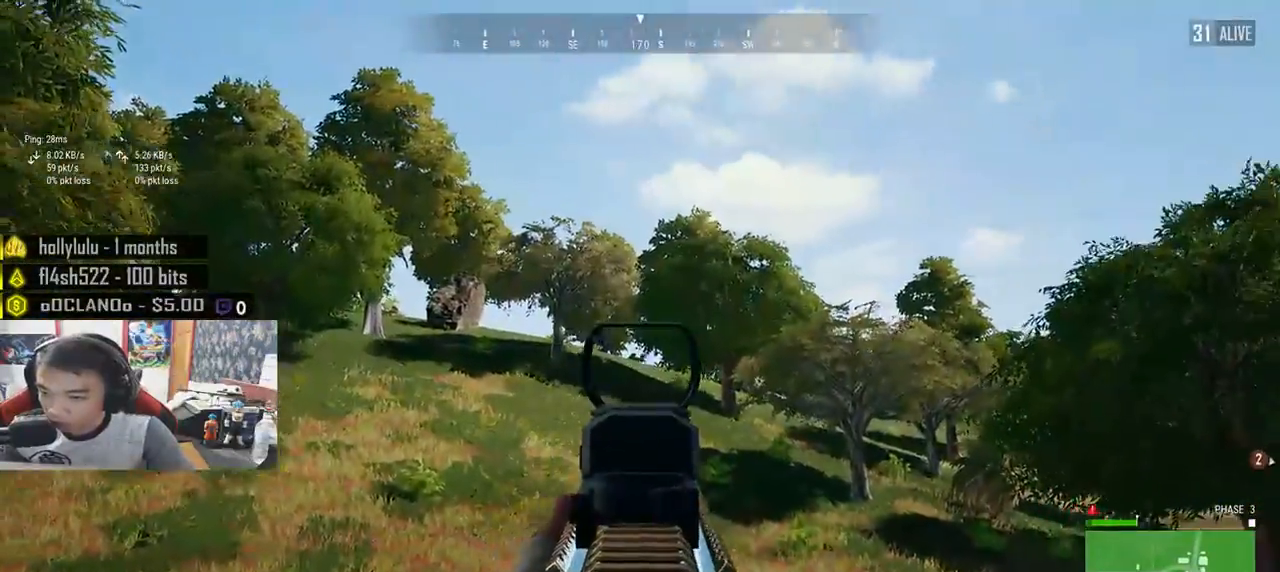
{"keys": ["e"], "mouse": [], "events": [[283, "mouse_left", "down"], [333, "a", "up"], [366, "mouse_left", "up"], [416, "mouse_left", "down"], [500, "mouse_left", "up"]]}
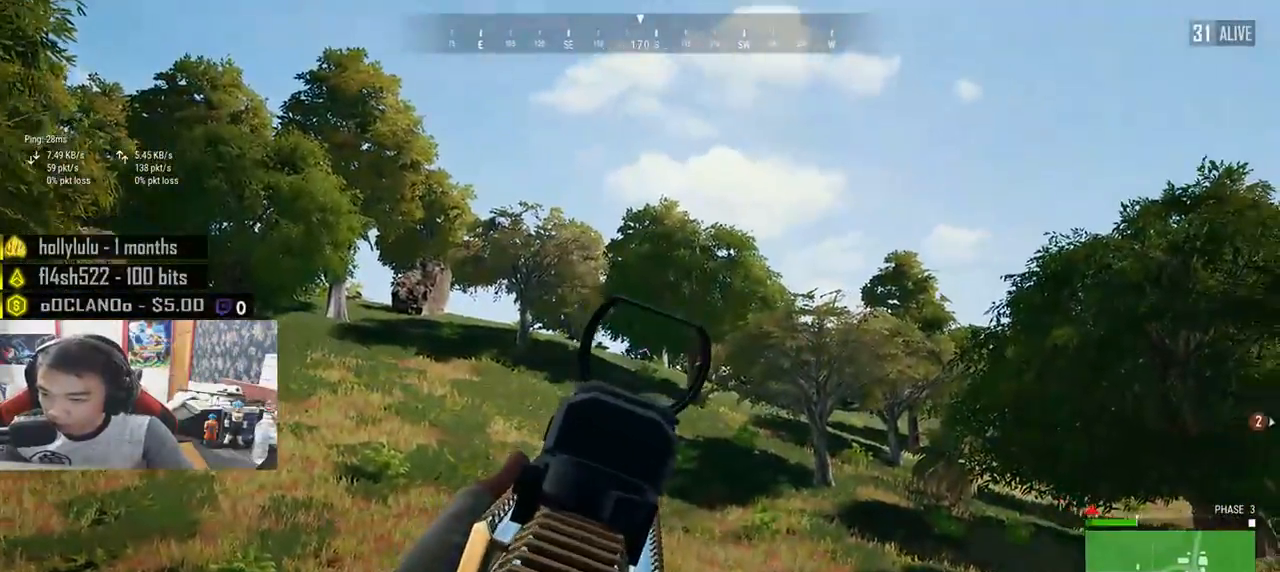
{"keys": ["e"], "mouse": [], "events": [[33, "mouse_left", "down"], [116, "mouse_left", "up"], [150, "mouse_left", "down"], [233, "mouse_left", "up"], [266, "mouse_left", "down"], [333, "mouse_left", "up"], [383, "mouse_left", "down"], [466, "mouse_left", "up"]]}
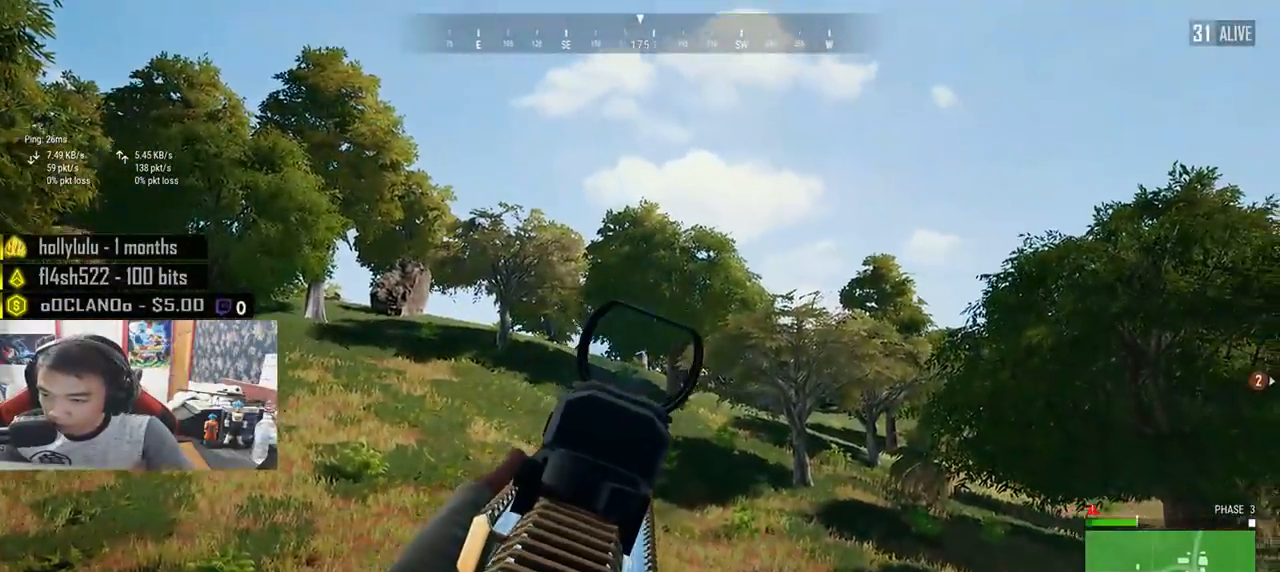
{"keys": ["e"], "mouse": [], "events": [[16, "mouse_left", "down"], [66, "mouse_left", "up"], [133, "mouse_left", "down"], [200, "mouse_left", "up"], [250, "mouse_left", "down"], [350, "mouse_left", "up"], [400, "mouse_left", "down"], [466, "mouse_left", "up"]]}
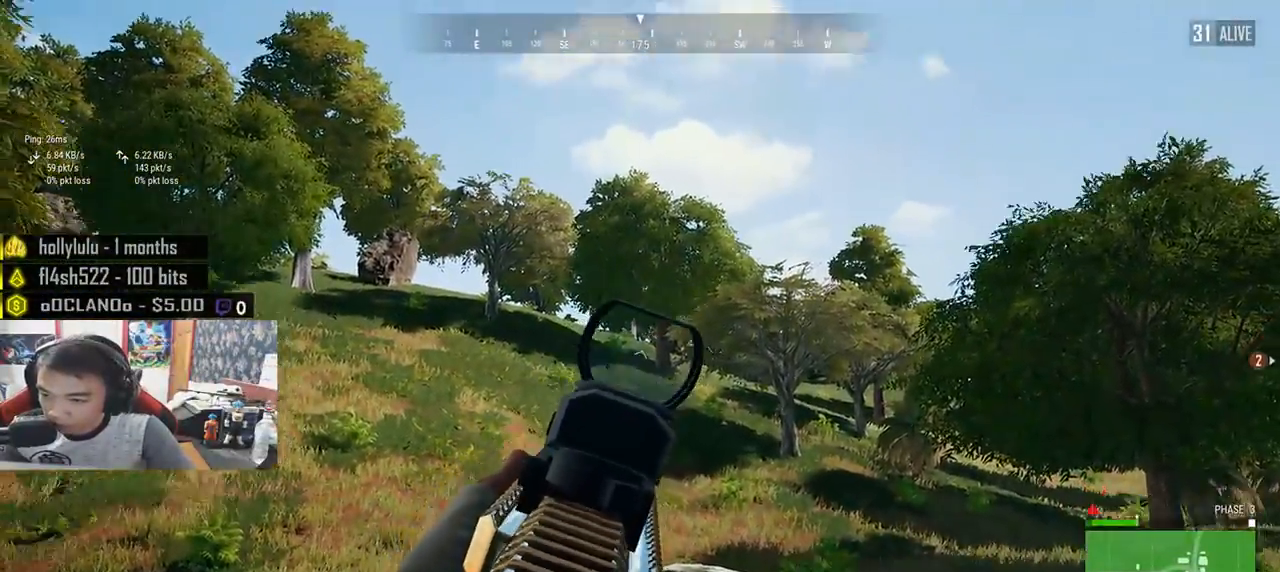
{"keys": ["ctrl", "d", "w"], "mouse": [], "events": [[33, "a", "down"], [33, "e", "up"], [33, "mouse_right", "down"], [133, "mouse_right", "up"], [150, "w", "down"], [166, "a", "up"], [166, "d", "down"], [450, "ctrl", "down"]]}
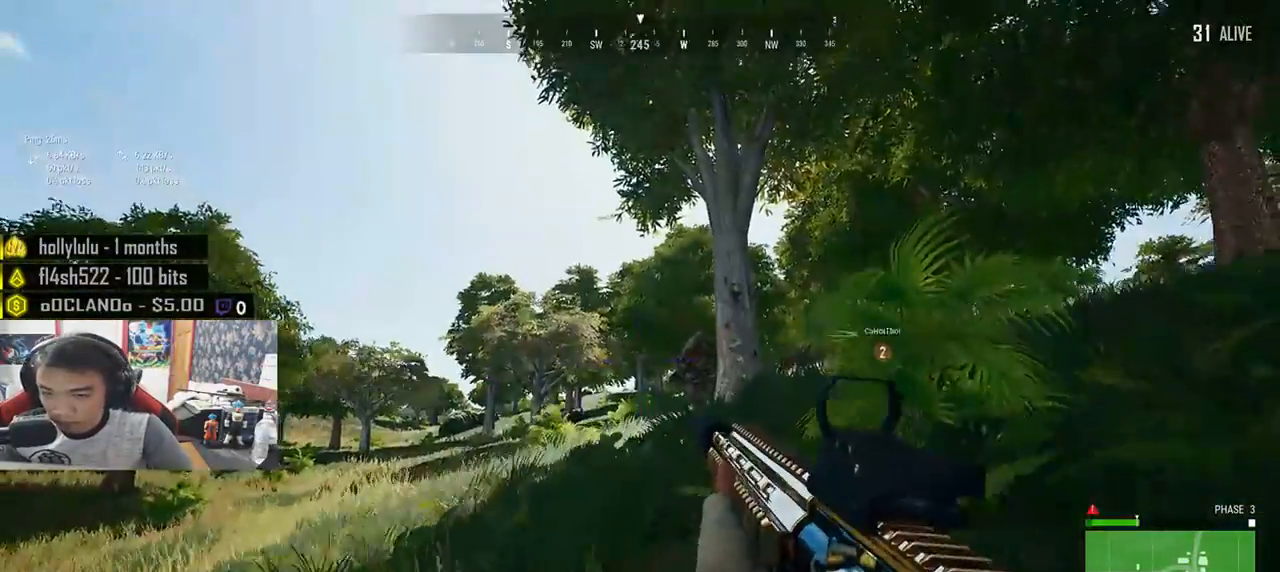
{"keys": ["shift", "w"], "mouse": [], "events": [[33, "shift", "down"], [50, "ctrl", "up"], [250, "d", "up"]]}
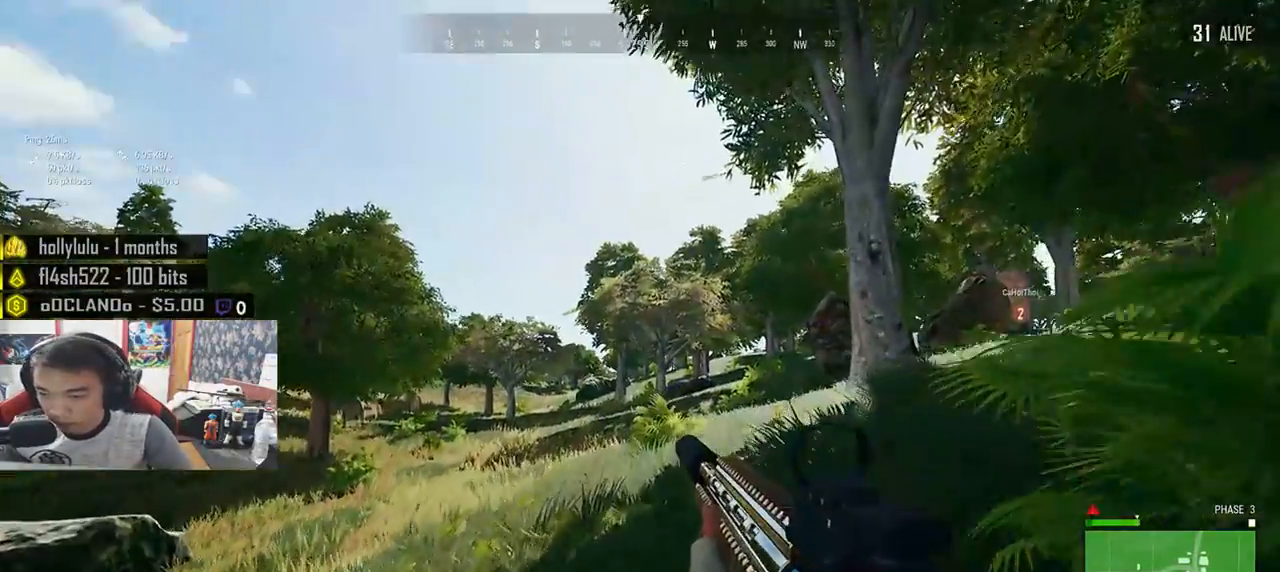
{"keys": ["d", "shift", "w"], "mouse": [], "events": [[33, "d", "down"]]}
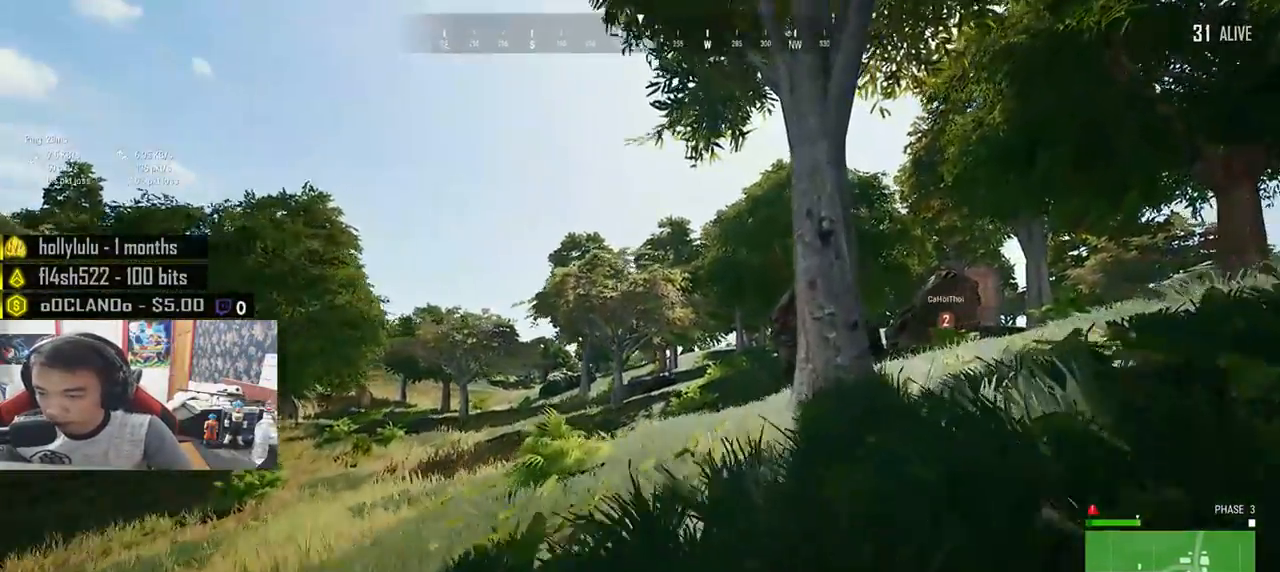
{"keys": ["d", "shift", "w"], "mouse": [], "events": [[50, "space", "down"], [150, "d", "up"], [200, "space", "up"], [250, "r", "down"], [350, "r", "up"], [466, "d", "down"]]}
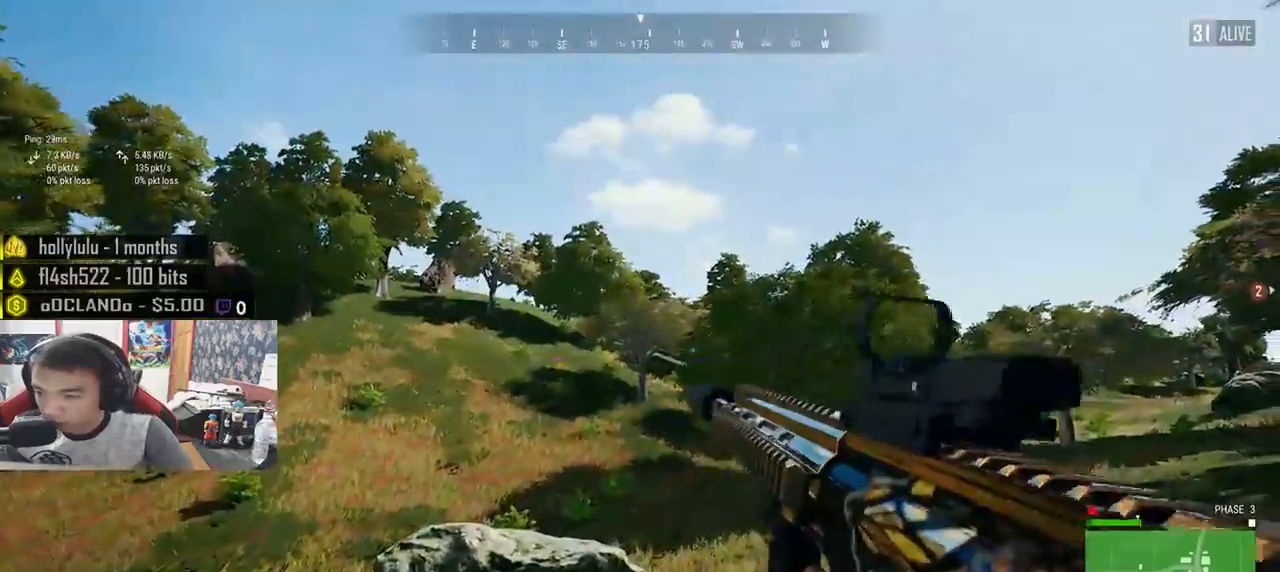
{"keys": ["d", "shift", "w"], "mouse": [], "events": []}
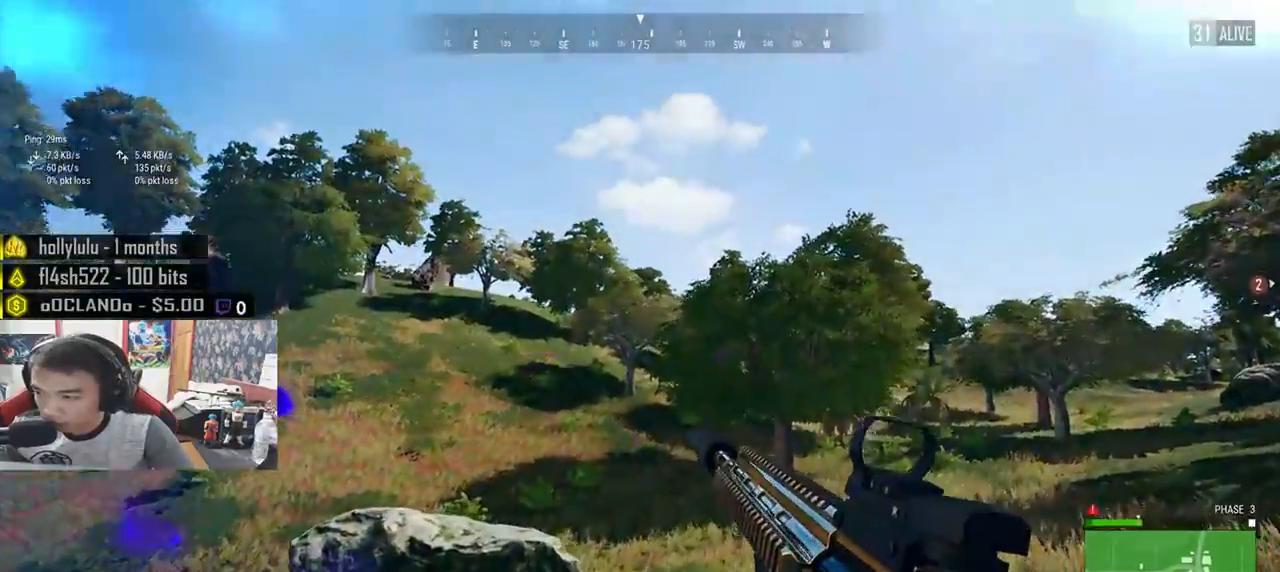
{"keys": ["d", "shift", "w"], "mouse": [], "events": []}
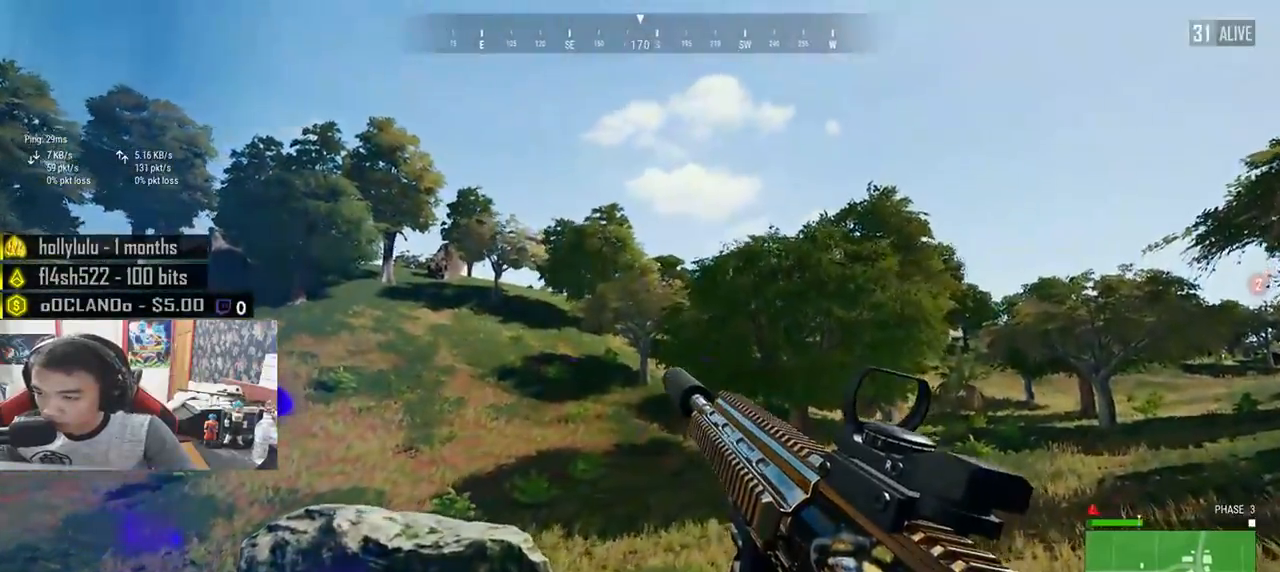
{"keys": ["d", "shift", "w"], "mouse": [], "events": []}
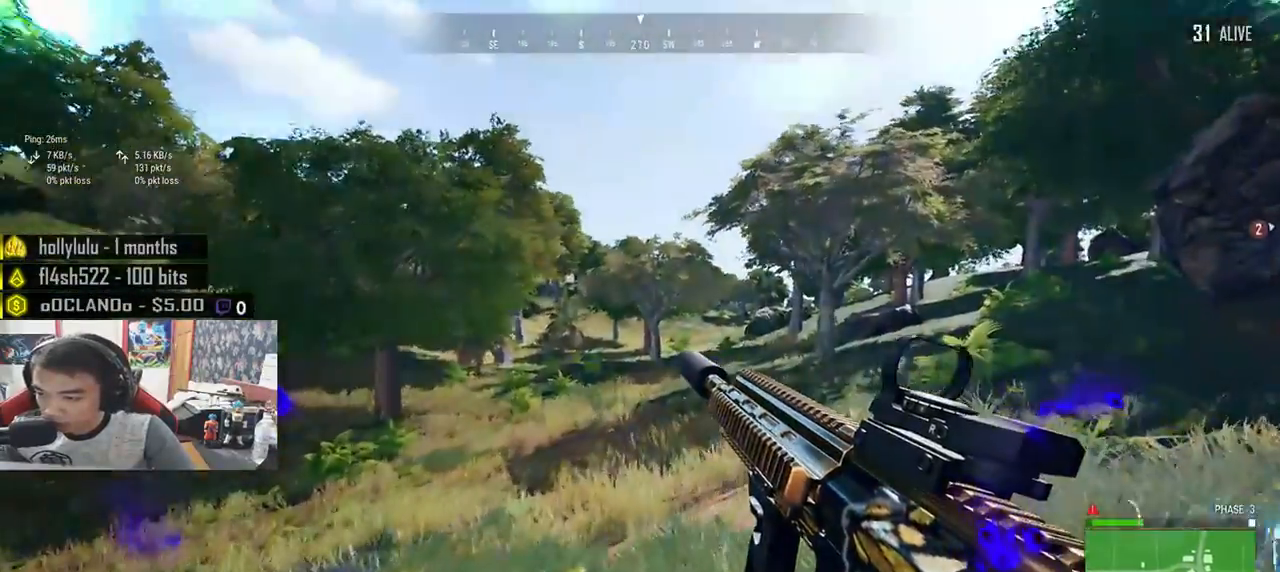
{"keys": ["d", "shift", "w"], "mouse": [], "events": []}
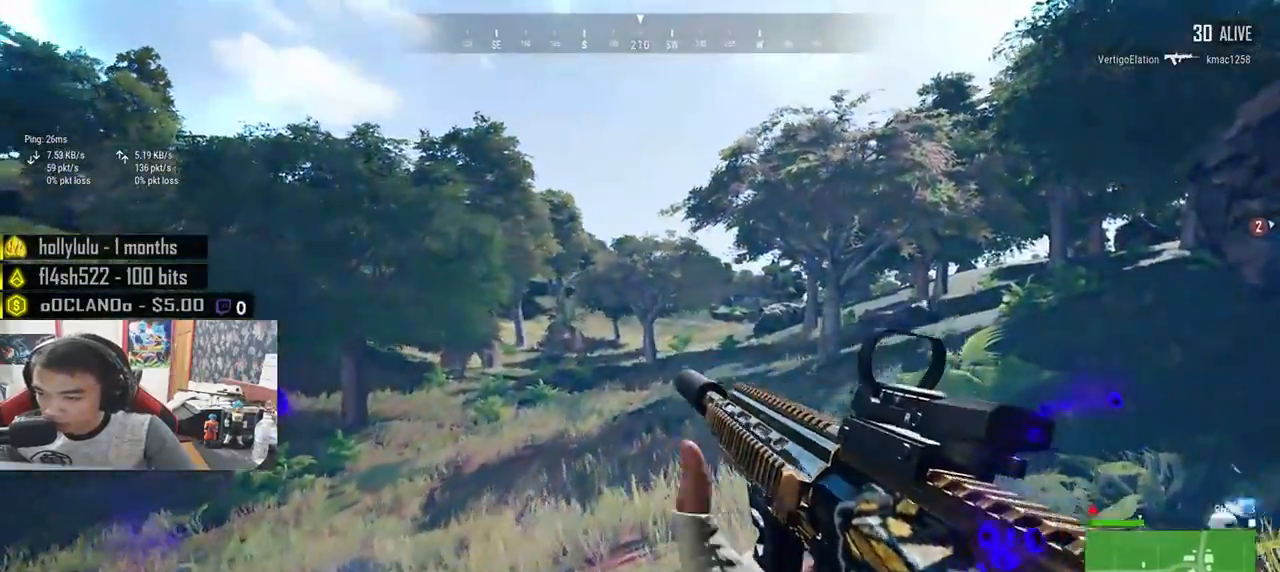
{"keys": ["shift", "w"], "mouse": [], "events": [[150, "d", "up"]]}
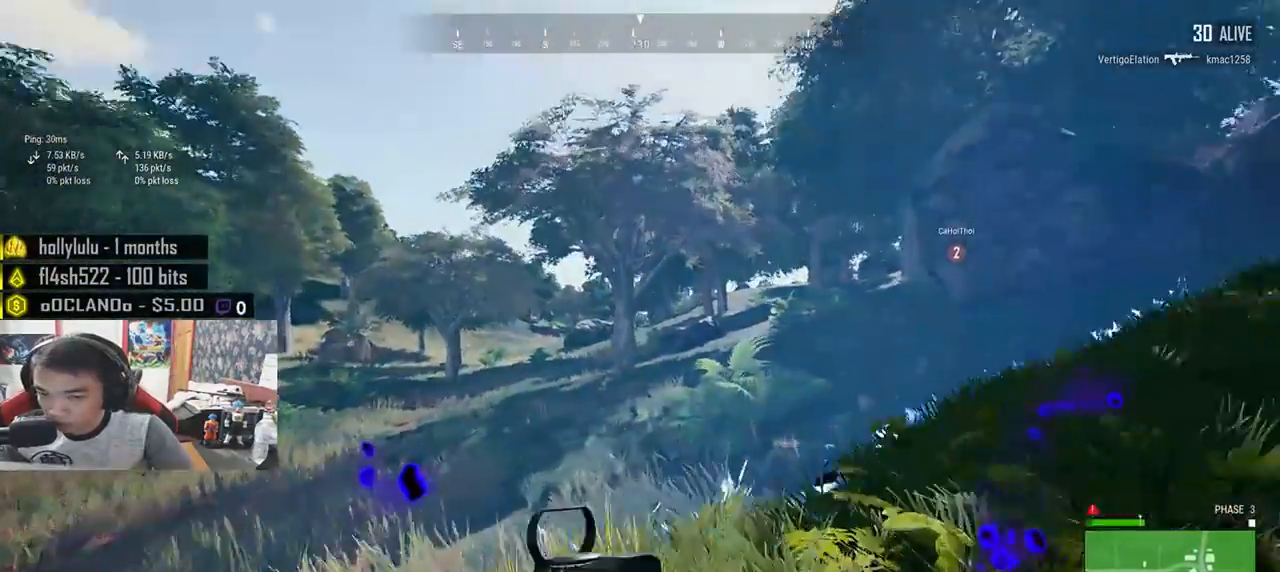
{"keys": ["shift", "w"], "mouse": [], "events": []}
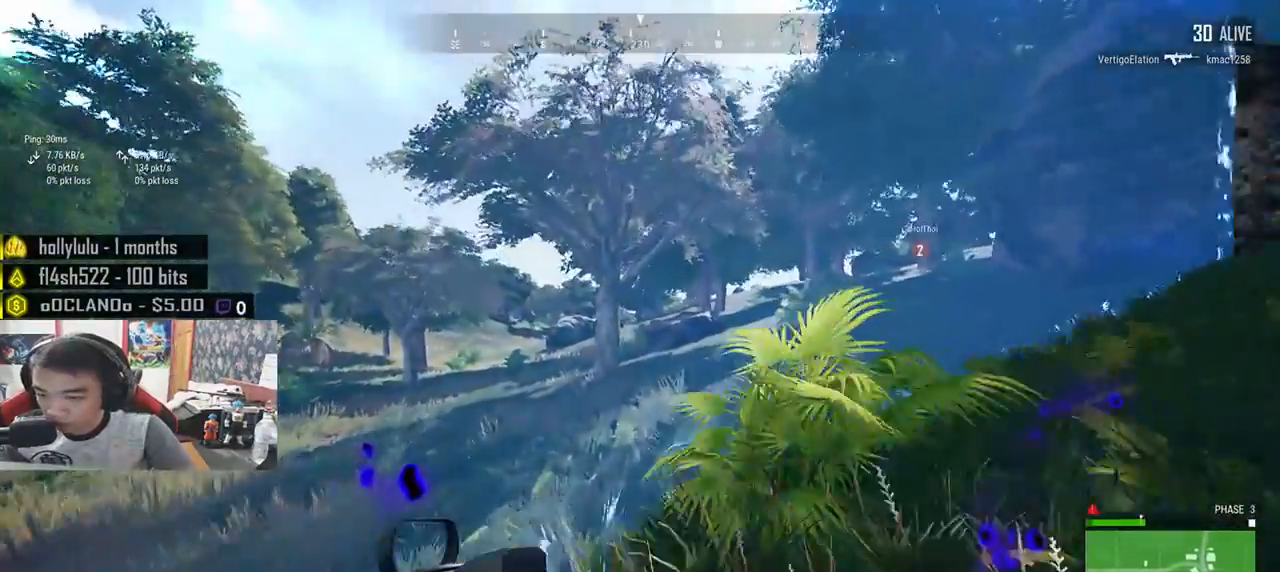
{"keys": ["shift", "w"], "mouse": [], "events": []}
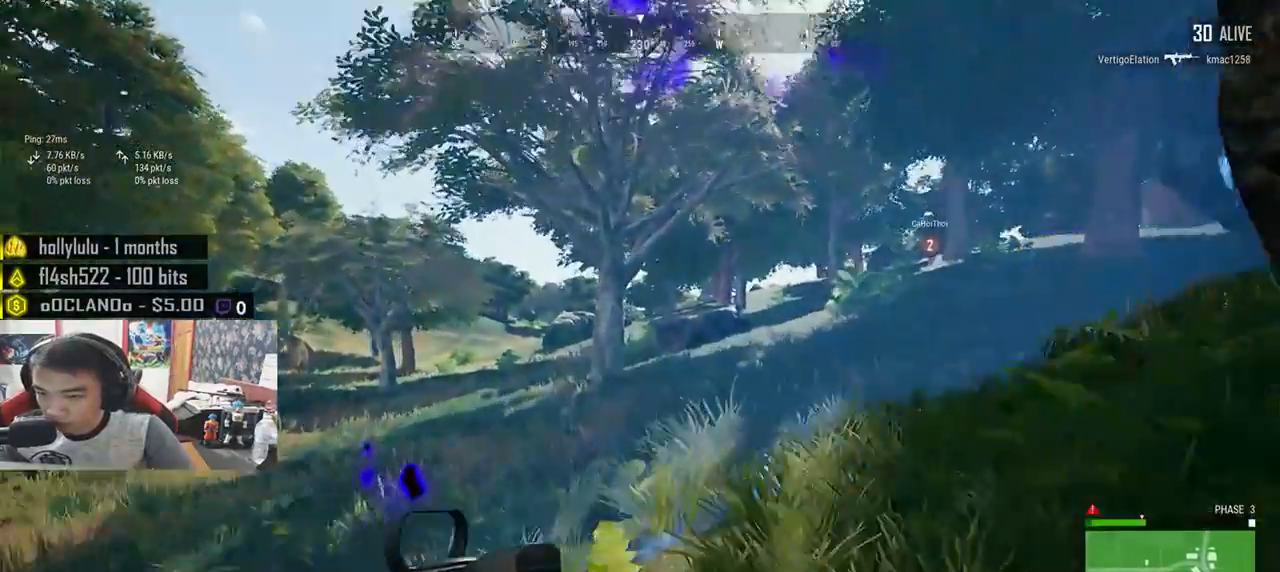
{"keys": ["shift", "w"], "mouse": [], "events": []}
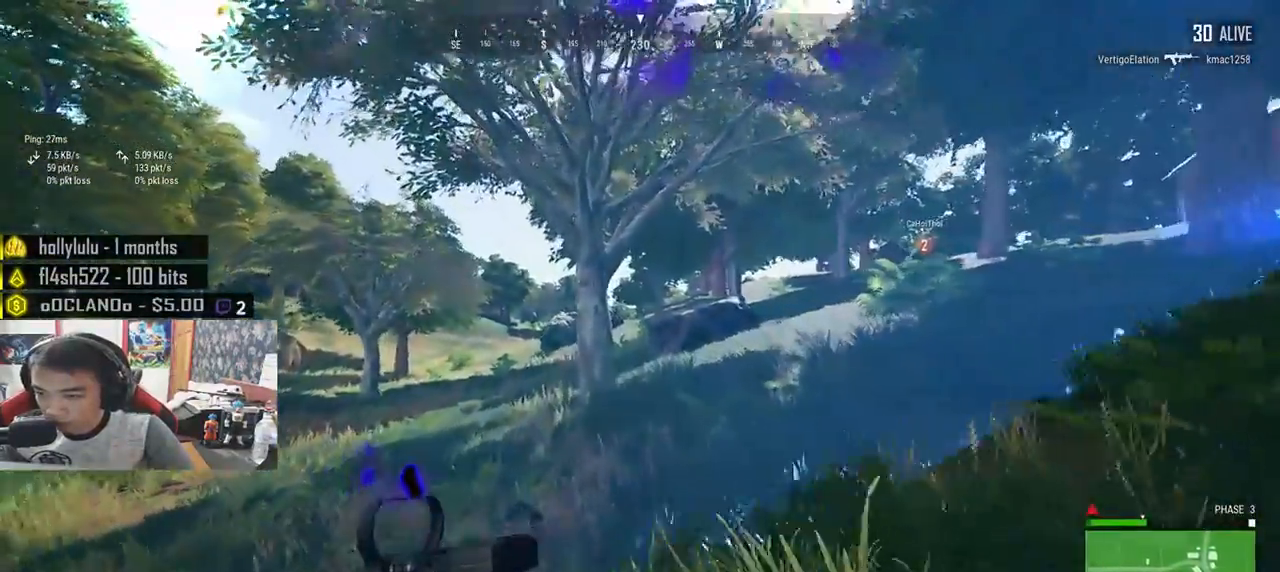
{"keys": ["shift", "w"], "mouse": [], "events": []}
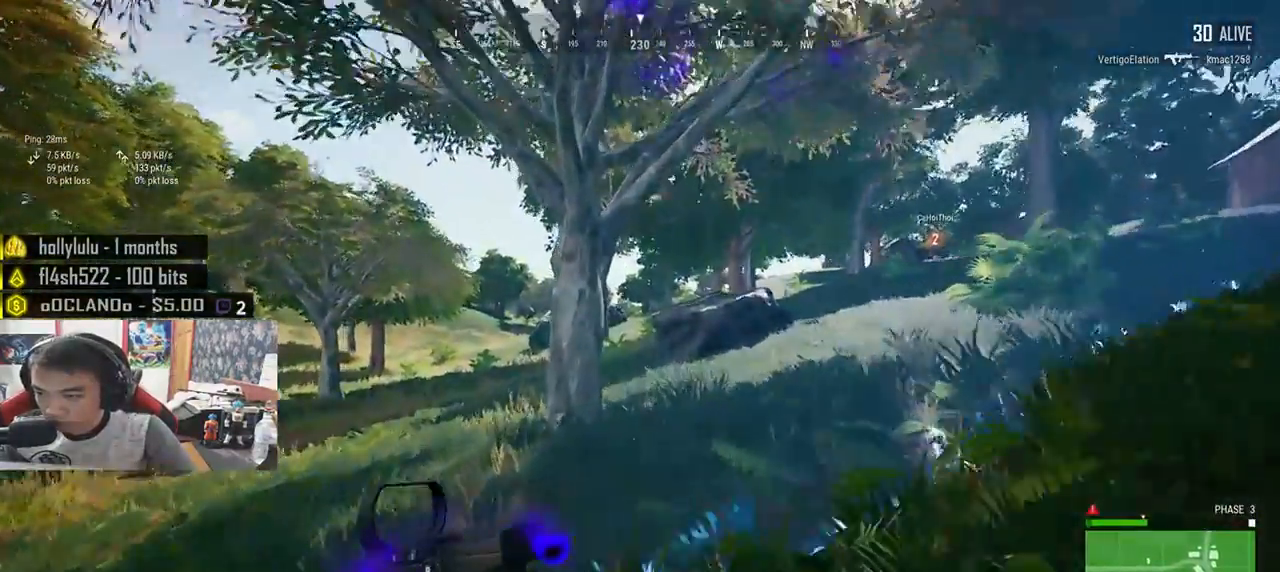
{"keys": ["shift", "w"], "mouse": [], "events": []}
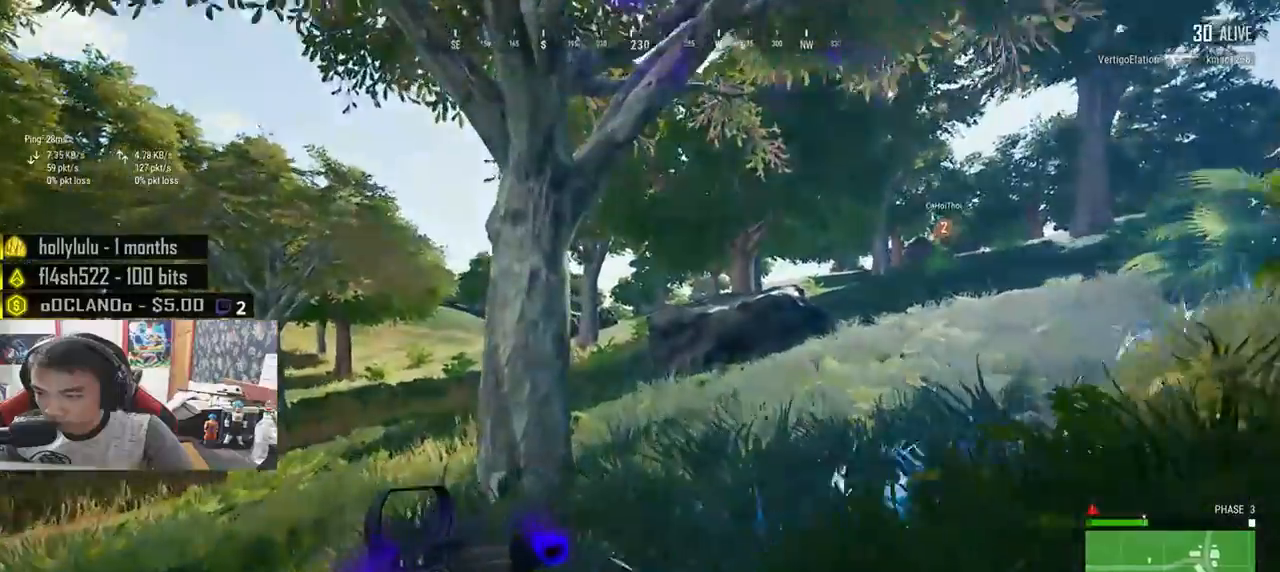
{"keys": ["shift", "w"], "mouse": [], "events": []}
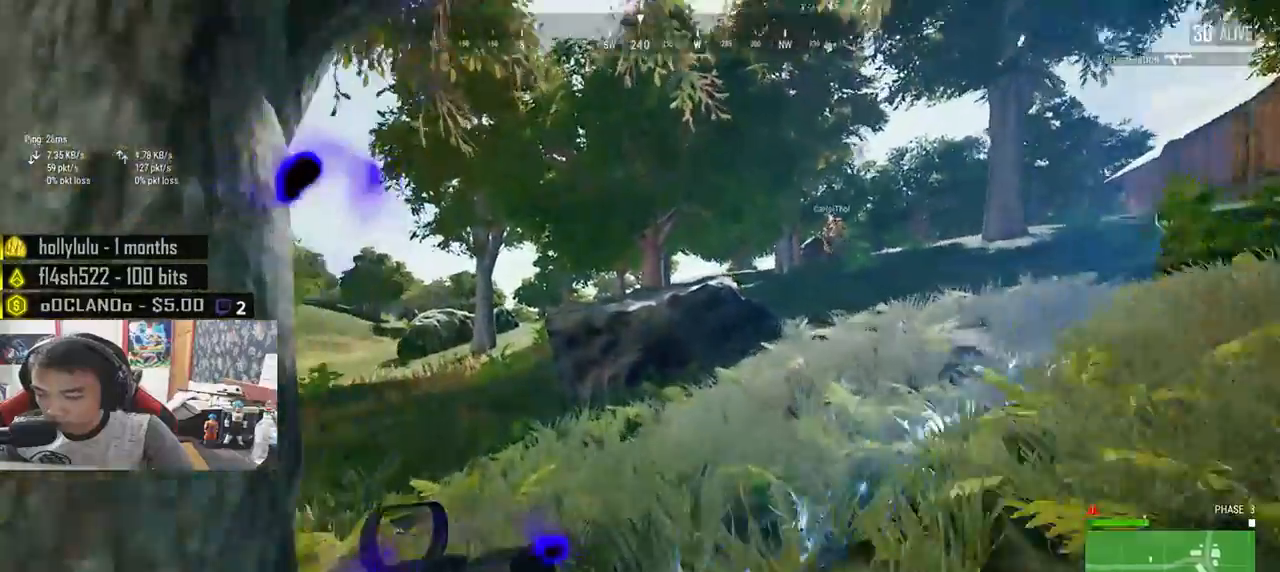
{"keys": ["shift", "w"], "mouse": [], "events": []}
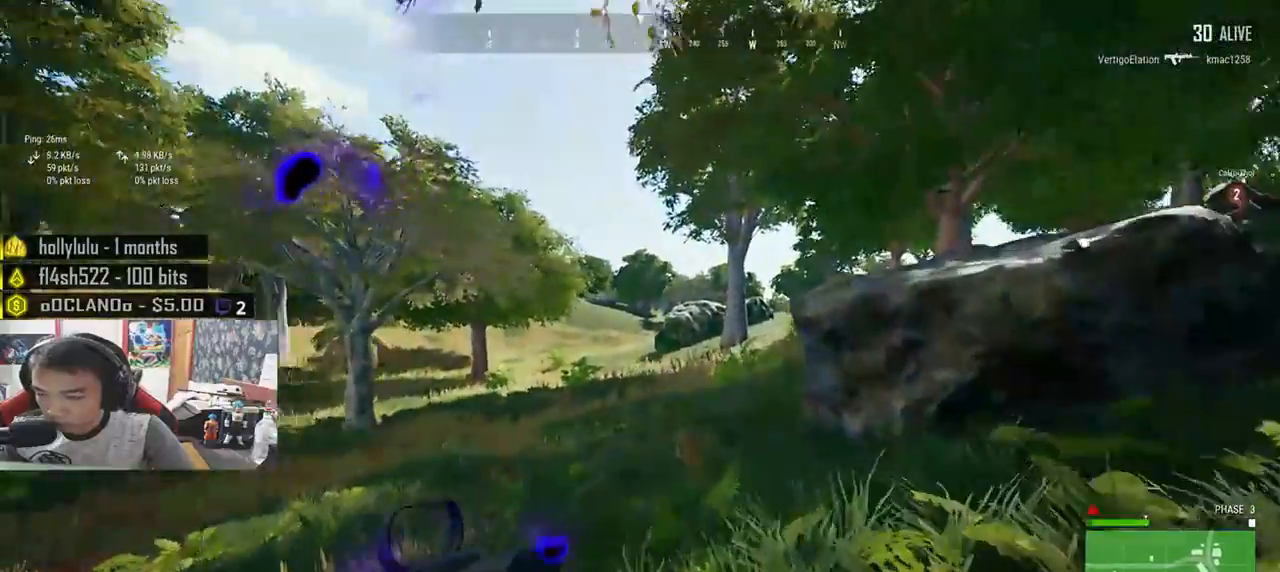
{"keys": ["d", "shift", "w"], "mouse": [], "events": [[16, "d", "down"]]}
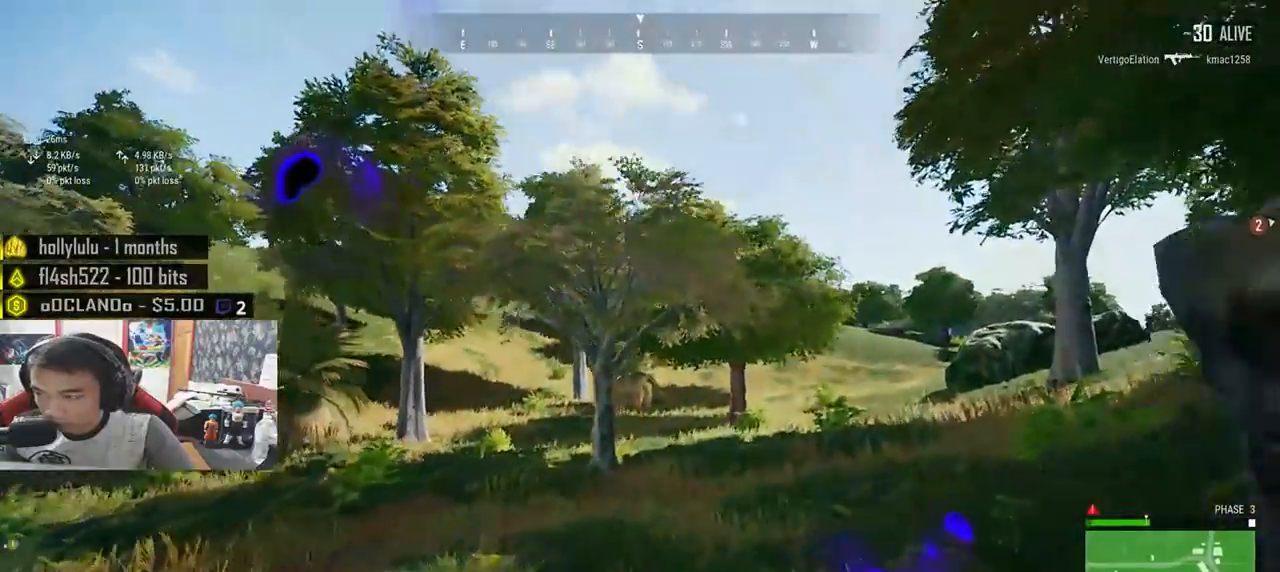
{"keys": ["d", "shift", "w"], "mouse": [], "events": []}
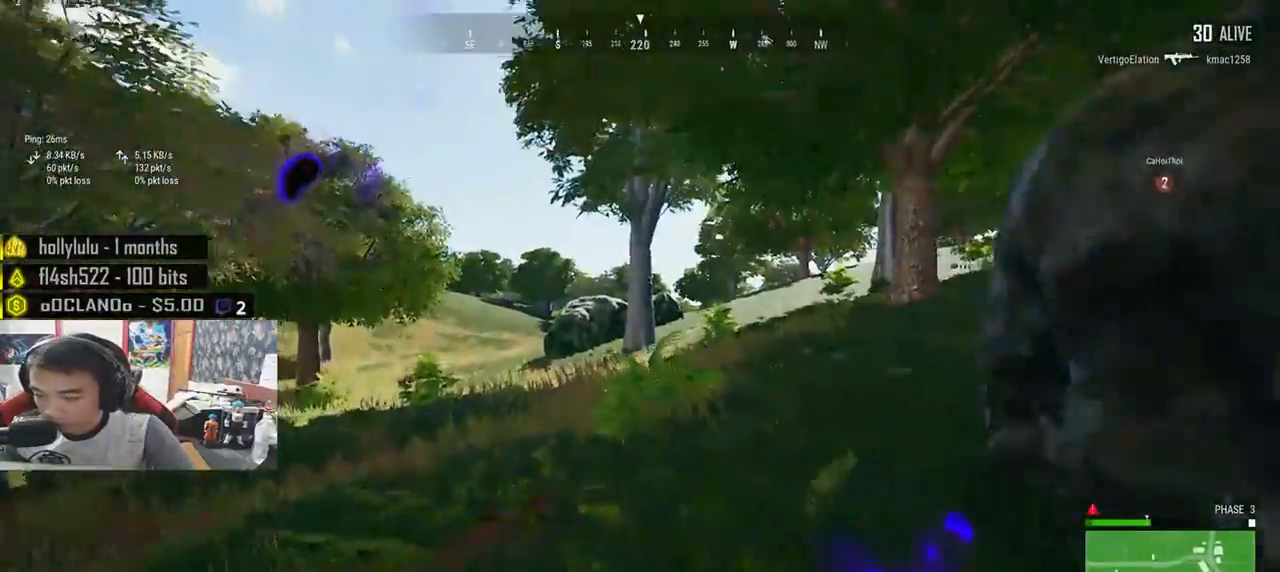
{"keys": ["d", "shift", "w"], "mouse": [], "events": []}
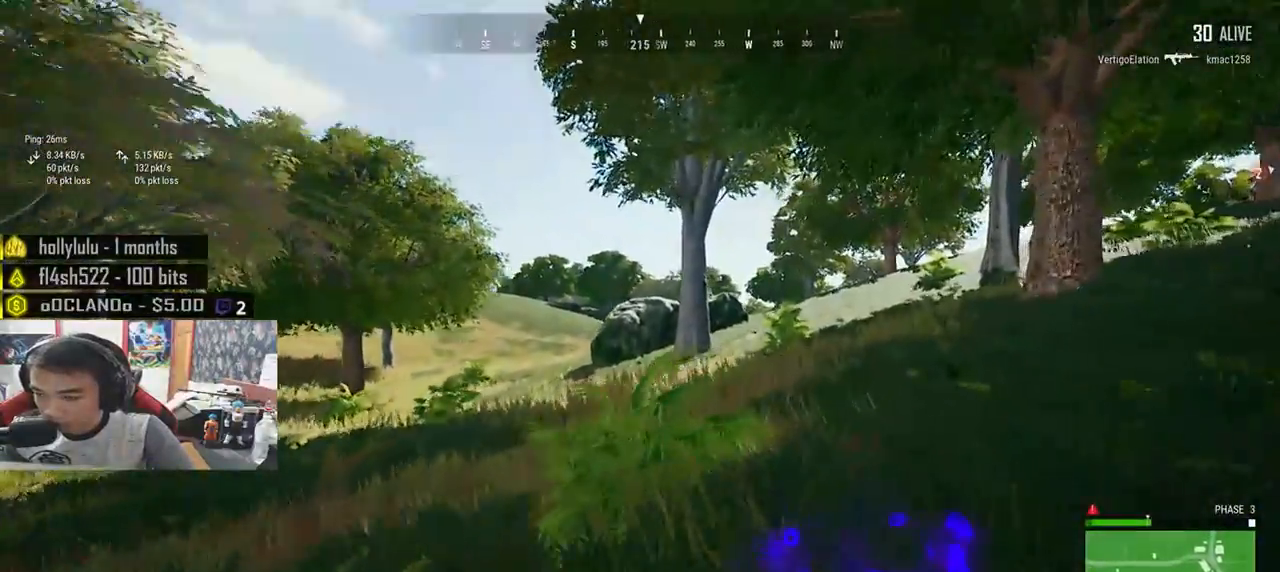
{"keys": ["d", "shift", "w"], "mouse": [], "events": []}
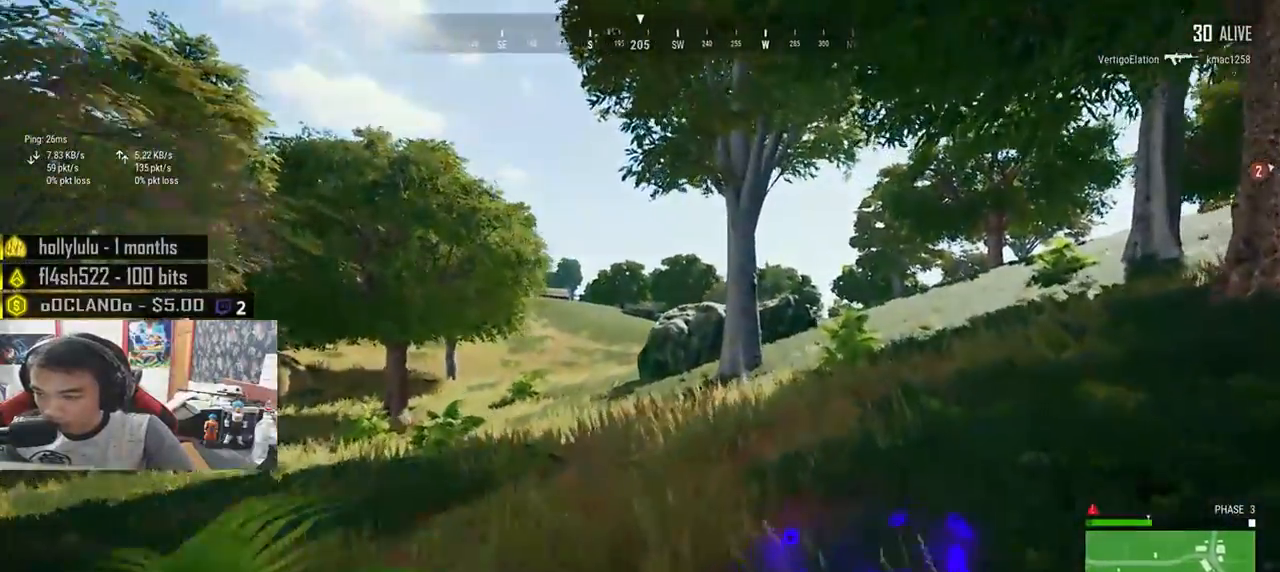
{"keys": ["d", "shift", "w"], "mouse": [], "events": []}
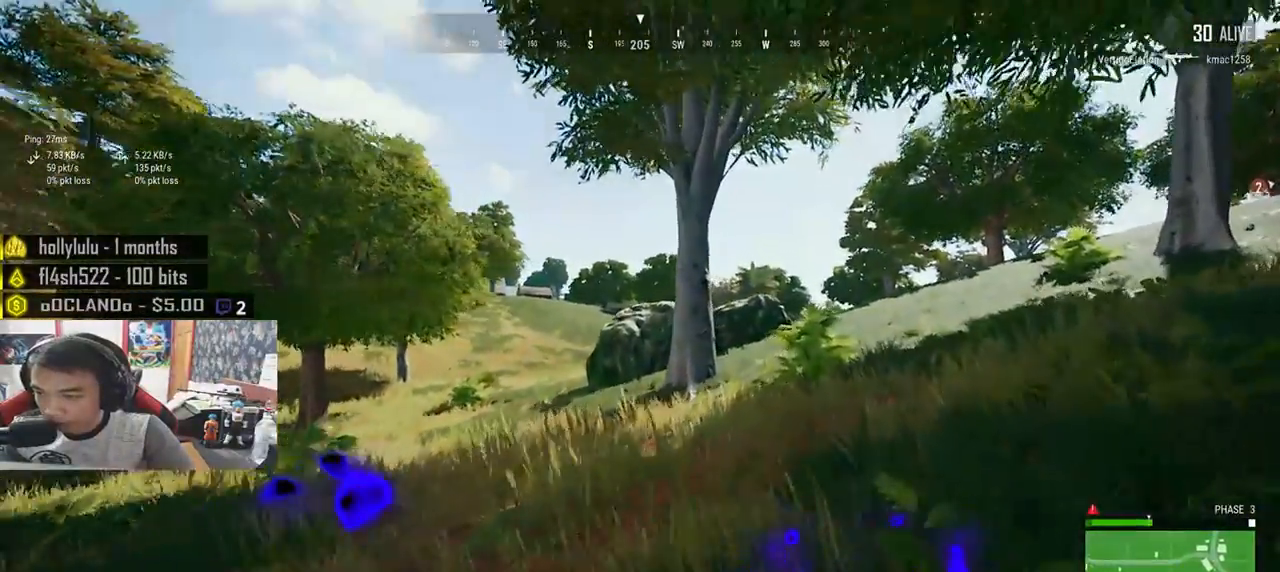
{"keys": ["d", "shift", "w"], "mouse": [], "events": []}
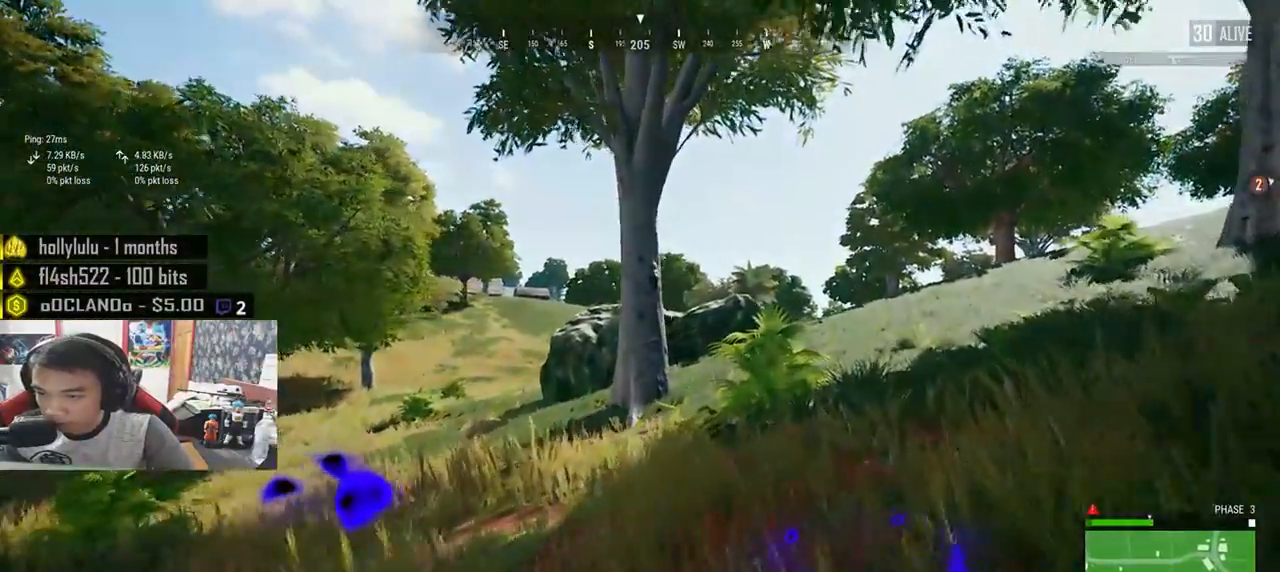
{"keys": ["d", "shift", "w"], "mouse": [], "events": []}
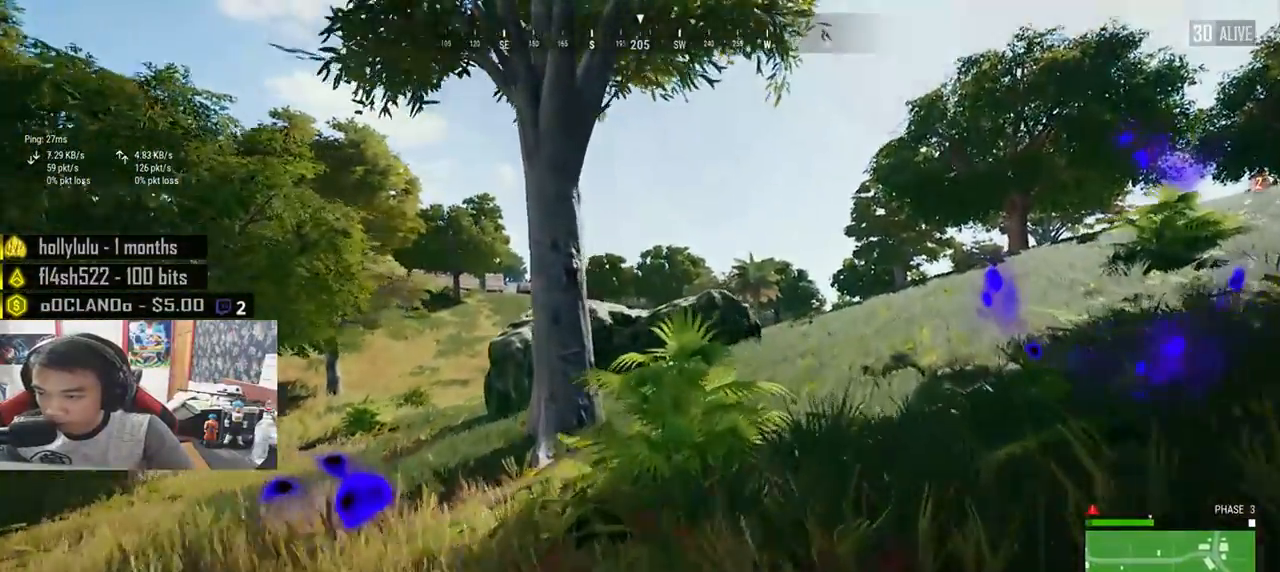
{"keys": ["d", "shift", "w"], "mouse": [], "events": []}
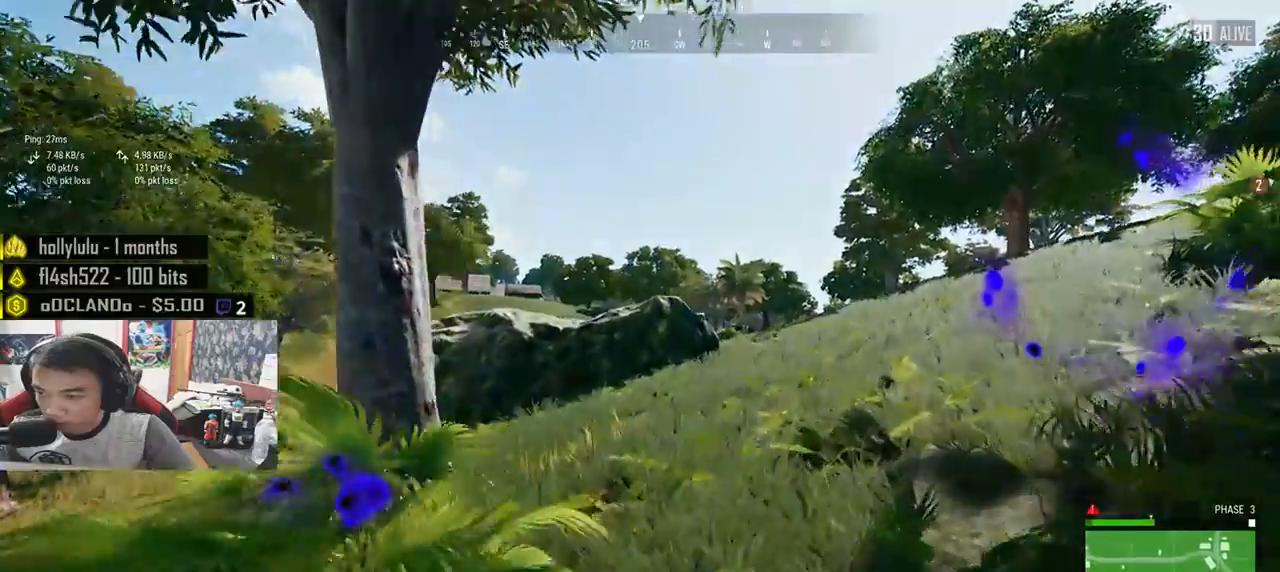
{"keys": ["d", "shift", "w"], "mouse": [], "events": []}